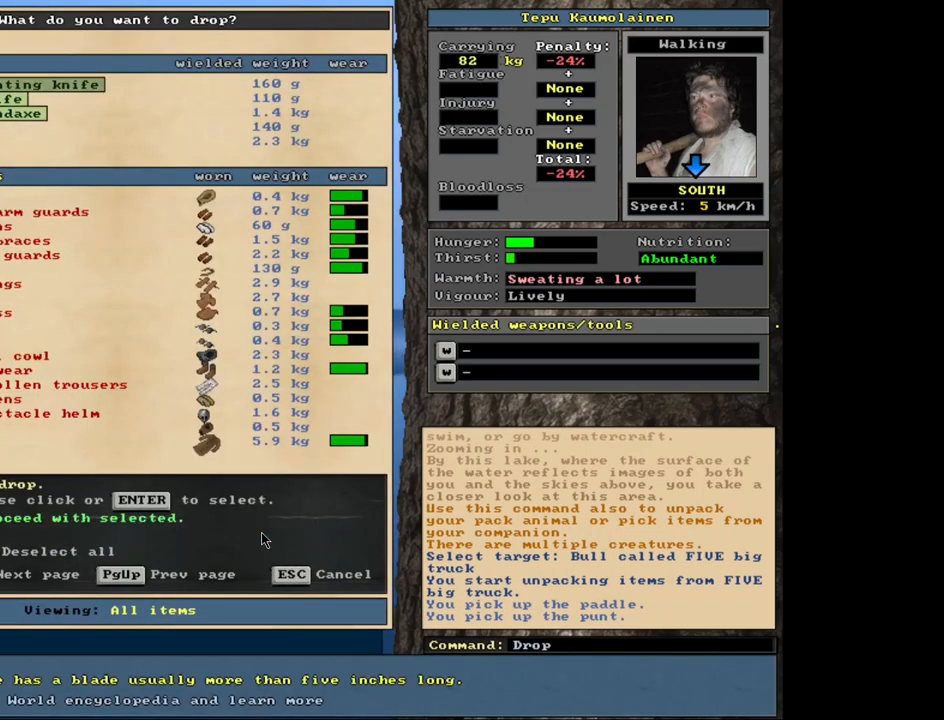
Gameplay with keyboard and mouse; each line is a JSON object with the keys and mouse buttons held at the frame after it. "events" lists presses ("down") and releases ("up") of ".", "/", "0", "1", "2", "3", "4", "5", "6", "8", "9", "a", "alt_l", "alt_r", "b", "backslash", "backspace", "c", "caps_lock", "comma", "ctrl_l", "ctrl_r", "d", "down", "e", "equals", "escape", "f", "f1", "f10", "f11", "f12", "f2", "f3", "f4", "f5", "f6", "f7", "f8", "f9", "g", "h", "i", "k", "l", "lbracket", "left", "minus", "n", "num0", "num1", "num2", "num3", "num4", "num5", "num6", "num7", "num8", "num9", "o", "p", "q", "quote", "r", "rbracket", "return", "right", "s", "semicolon", "shift_l", "shift_r", "space", "super", "t", "tab", "tilde", "up", "v", "w", "x", "y", "z", "mouse_left", "mouse_wheel", "mouse_right", "mouse_mb4" and "mouse_mb5" between this image and that frame as [ms after this image, input, new state], when the widget could be followed in between. "mouse_left", "mouse_wheel", "mouse_right", "mouse_mb4", "mouse_mb5" = the "left", "wheel", "right", "mb4", "mb5" buttons of the "mouse" list. No other keys are recorded. "wheel" means that the mouse wheel is clicked or scrolled. Mouse movement is not recorded. Not read: 7 j m other_keys u.
{"keys": ["space"], "mouse": [], "events": [[33, "space", "down"], [117, "space", "up"], [217, "space", "down"], [283, "space", "up"], [450, "space", "down"]]}
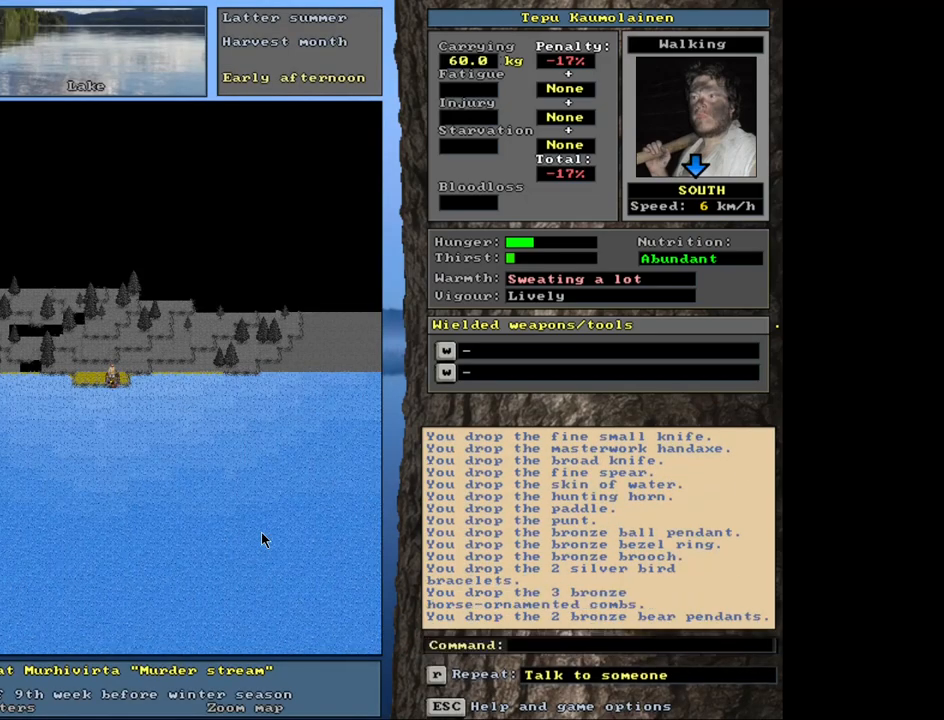
{"keys": ["t", "tab"], "mouse": [], "events": [[50, "space", "up"], [217, "g", "down"], [300, "g", "up"], [417, "tab", "down"], [483, "t", "down"]]}
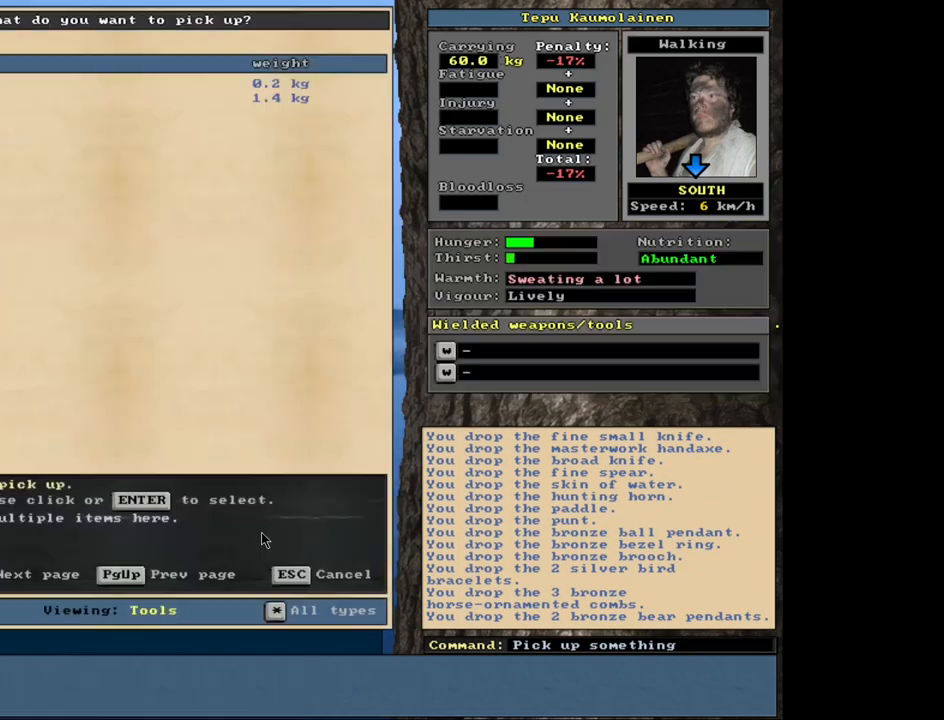
{"keys": [], "mouse": [], "events": [[33, "tab", "up"], [83, "t", "up"]]}
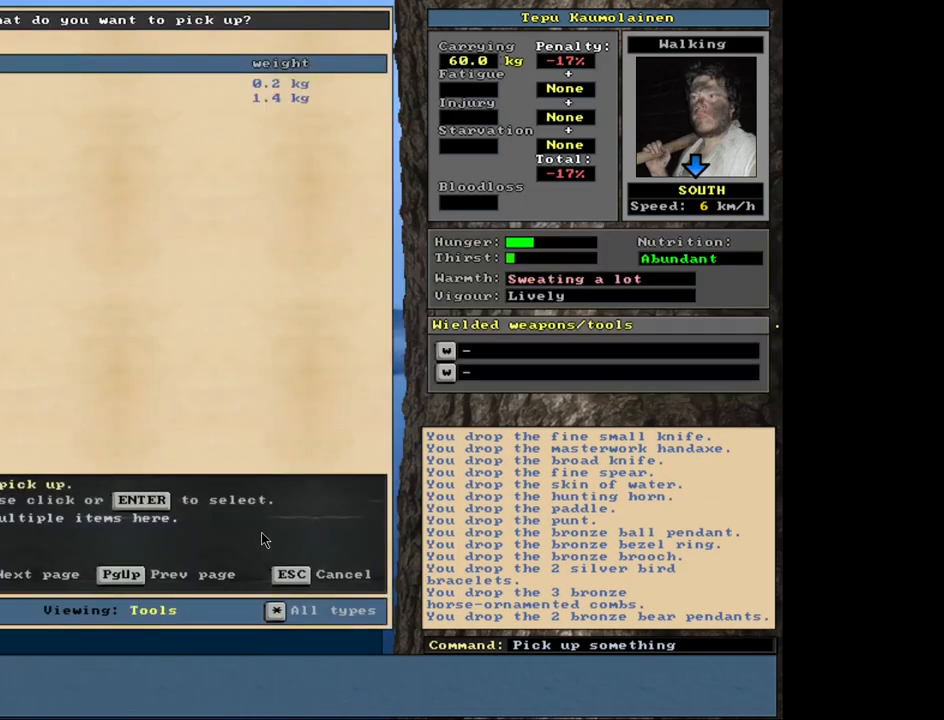
{"keys": [], "mouse": [], "events": [[167, "down", "down"], [267, "down", "up"], [350, "return", "down"], [433, "return", "up"]]}
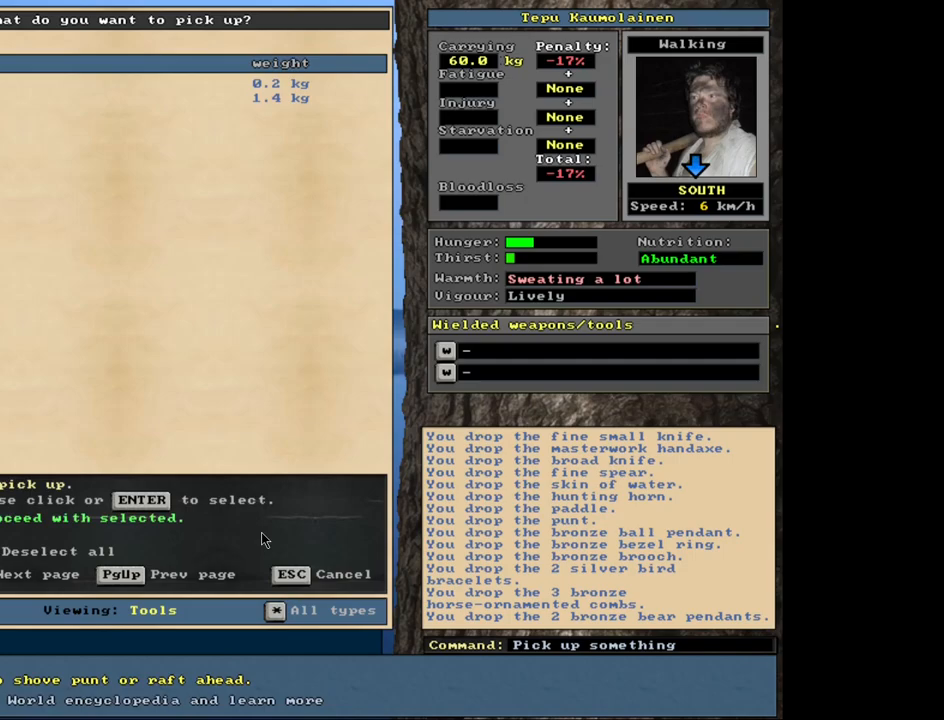
{"keys": [], "mouse": [], "events": [[17, "space", "down"], [100, "space", "up"], [183, "w", "down"], [267, "w", "up"]]}
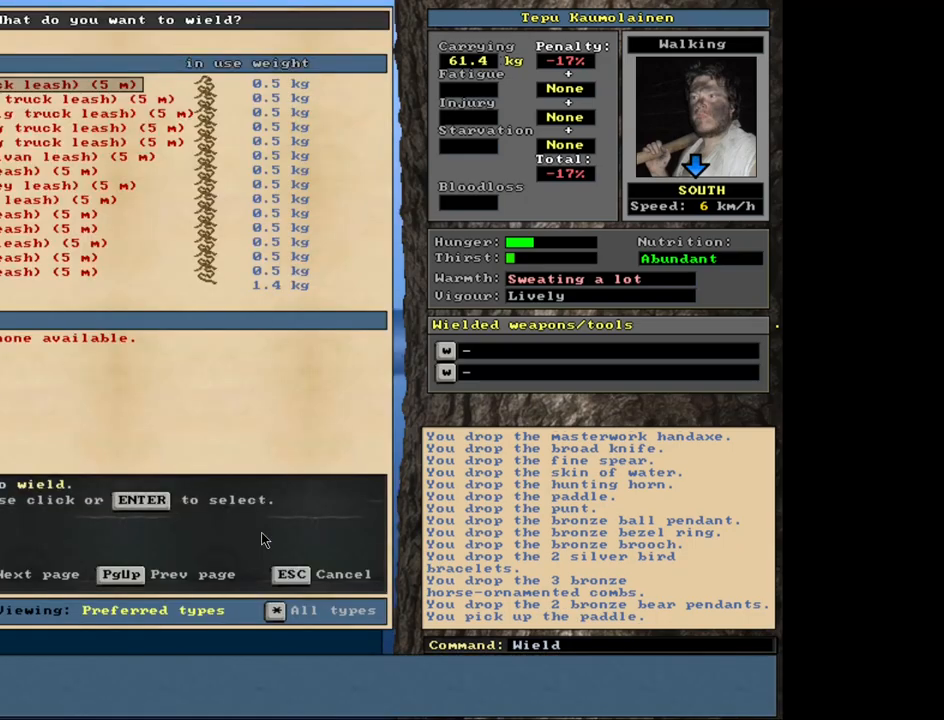
{"keys": [], "mouse": [], "events": []}
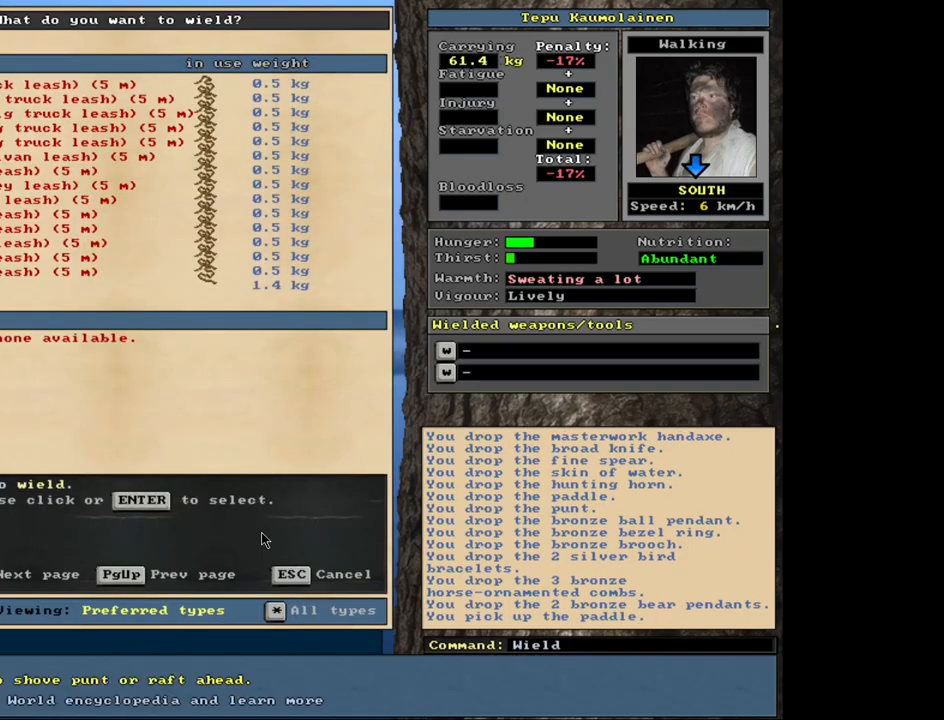
{"keys": [], "mouse": [], "events": [[33, "up", "down"], [100, "up", "up"], [367, "down", "down"], [450, "down", "up"]]}
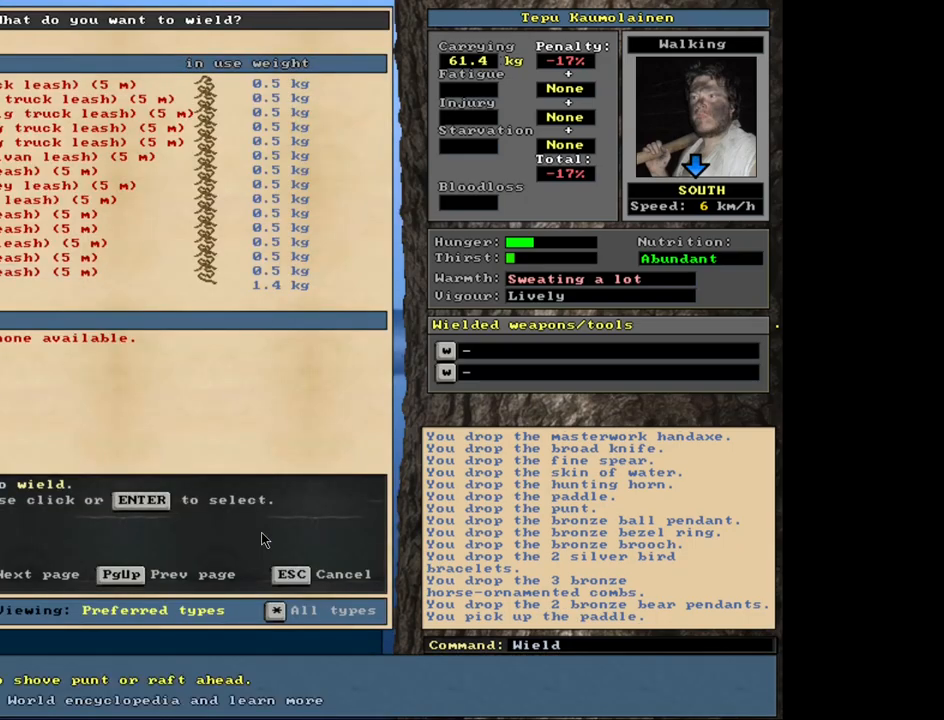
{"keys": [], "mouse": [], "events": [[67, "return", "down"], [150, "return", "up"]]}
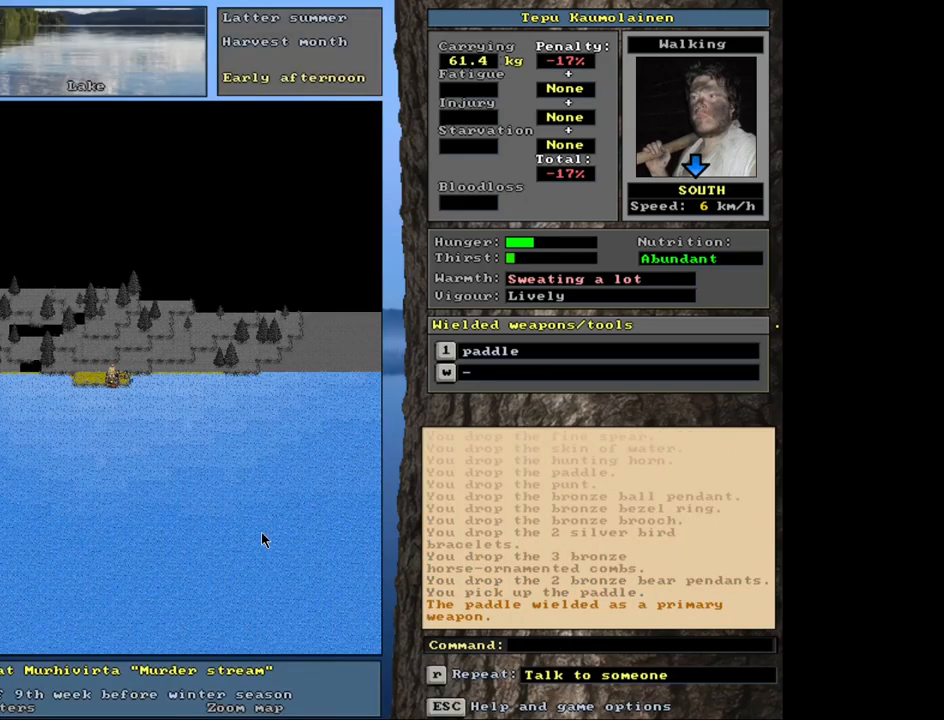
{"keys": [], "mouse": [], "events": [[67, "space", "down"], [117, "space", "up"]]}
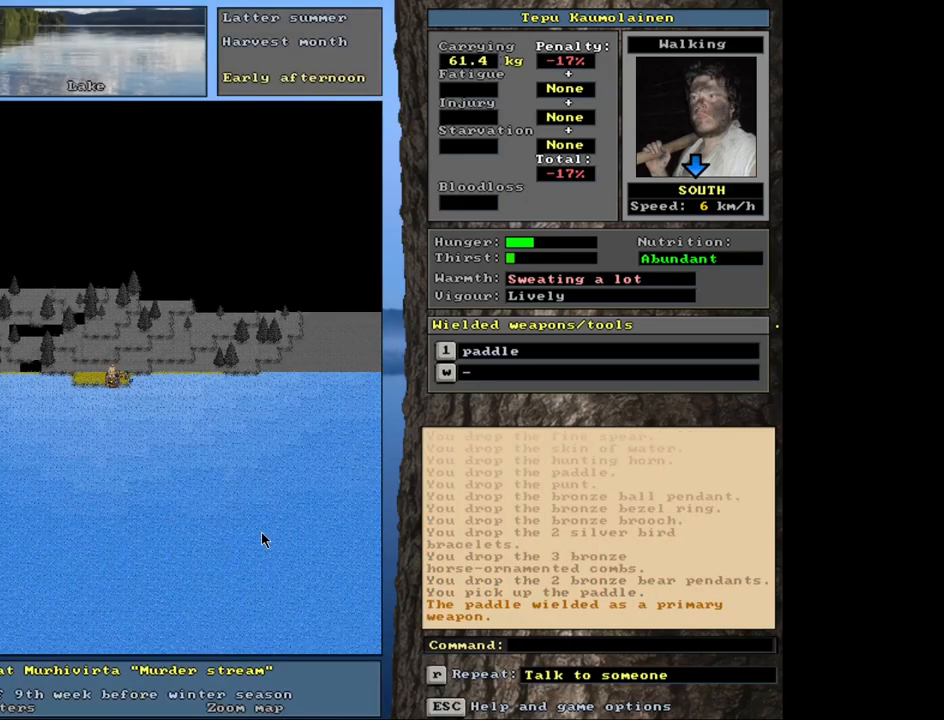
{"keys": ["ctrl_l"], "mouse": [], "events": [[250, "num3", "down"], [350, "num3", "up"], [500, "ctrl_l", "down"]]}
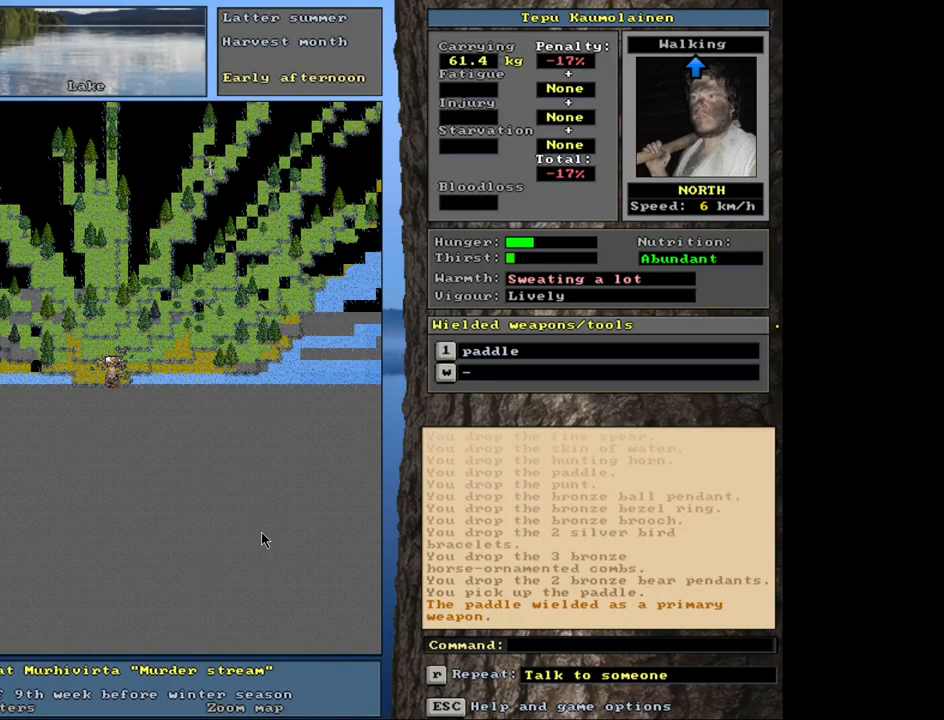
{"keys": ["ctrl_l"], "mouse": [], "events": [[117, "num2", "down"], [167, "num2", "up"], [233, "num2", "down"], [333, "num2", "up"], [367, "num3", "down"], [450, "num3", "up"]]}
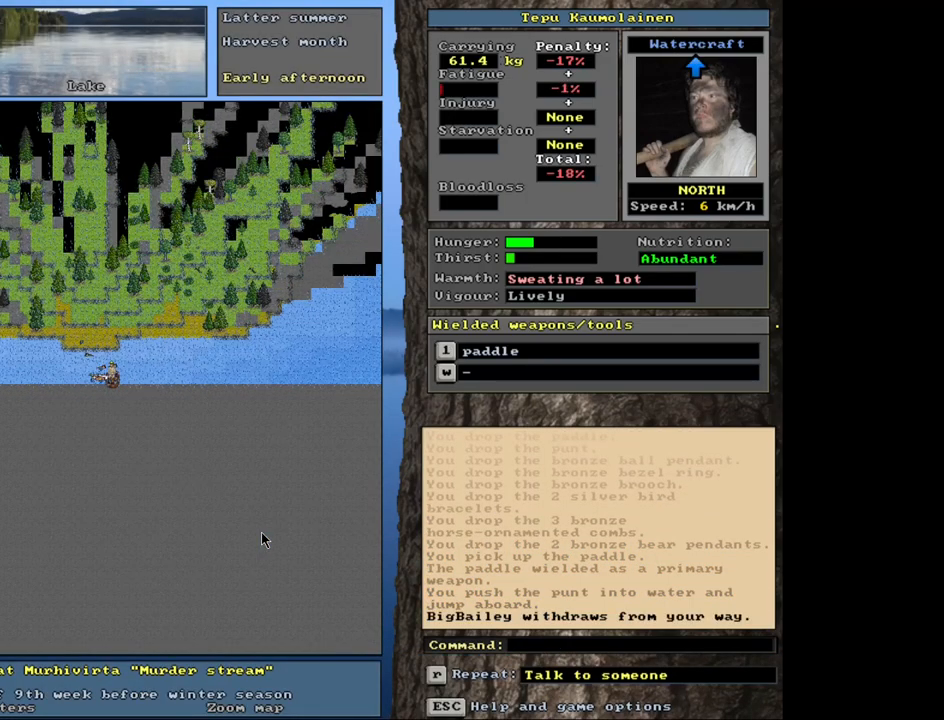
{"keys": ["ctrl_l"], "mouse": [], "events": [[17, "num3", "down"], [83, "num3", "up"], [167, "num3", "down"], [250, "num3", "up"], [317, "num3", "down"], [400, "num3", "up"]]}
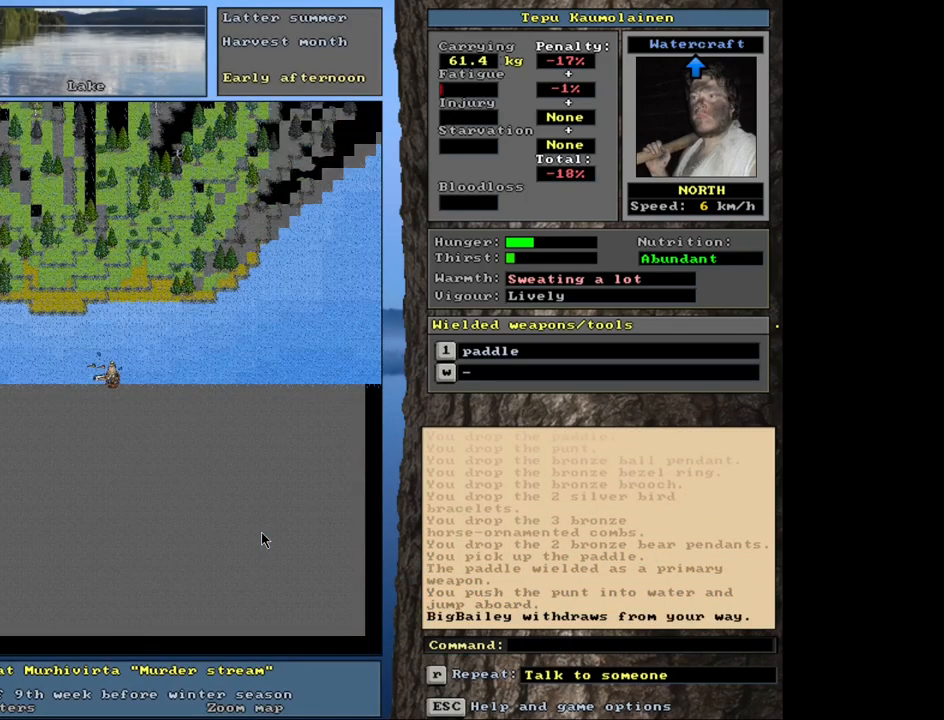
{"keys": [], "mouse": [], "events": [[67, "ctrl_l", "up"], [133, "num3", "down"], [200, "num3", "up"]]}
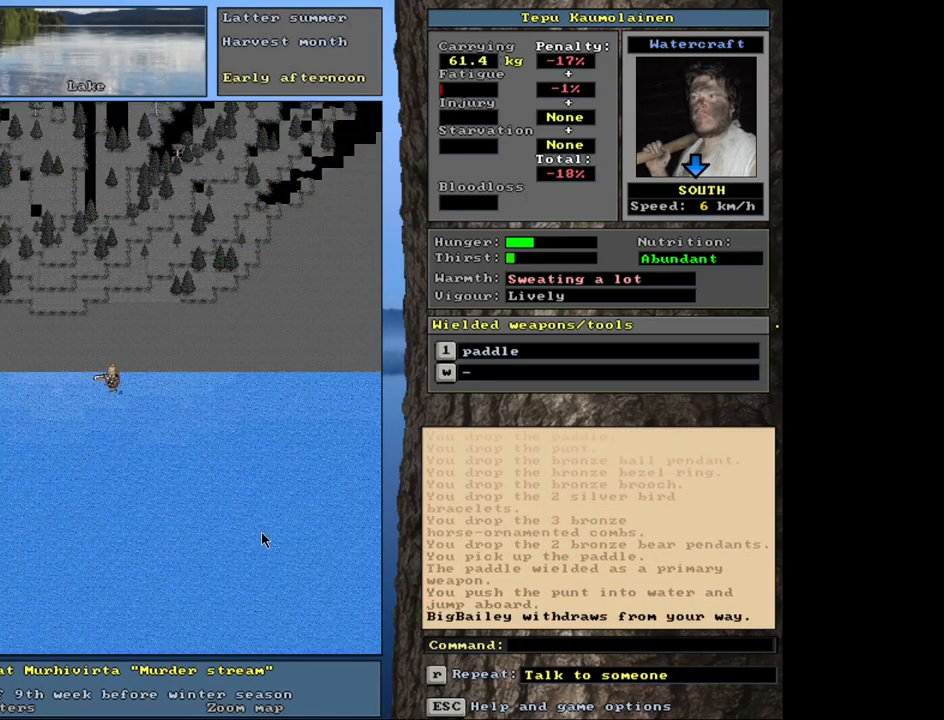
{"keys": ["ctrl_l"], "mouse": [], "events": [[117, "num3", "down"], [167, "num3", "up"], [217, "ctrl_l", "down"], [350, "num3", "down"], [417, "num3", "up"], [450, "num3", "down"], [500, "num3", "up"]]}
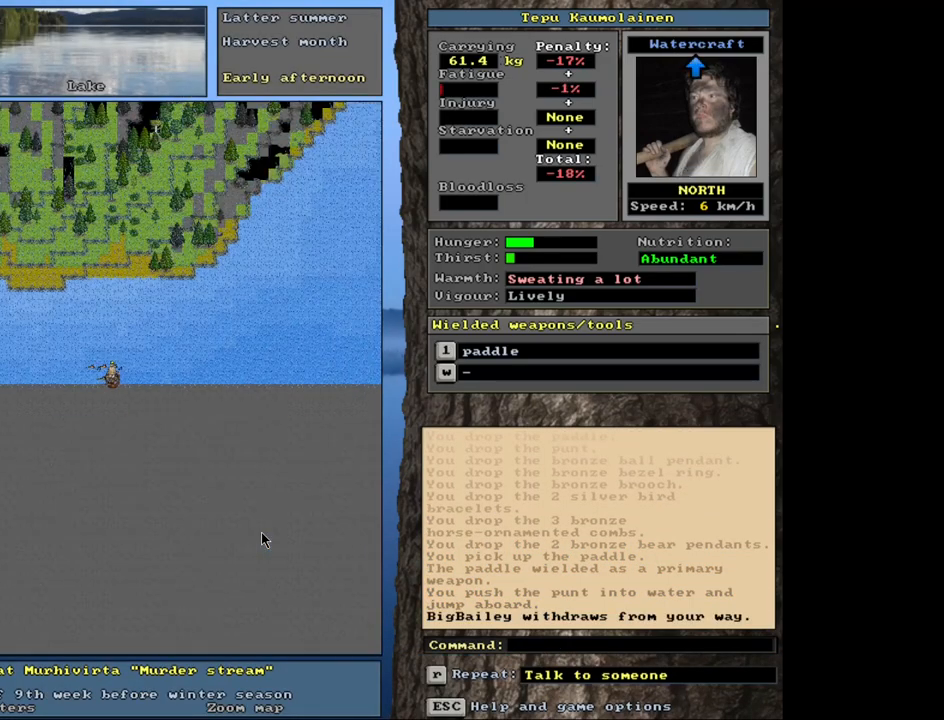
{"keys": [], "mouse": [], "events": [[100, "num3", "down"], [183, "num3", "up"], [333, "ctrl_l", "up"], [417, "num3", "down"], [500, "num3", "up"]]}
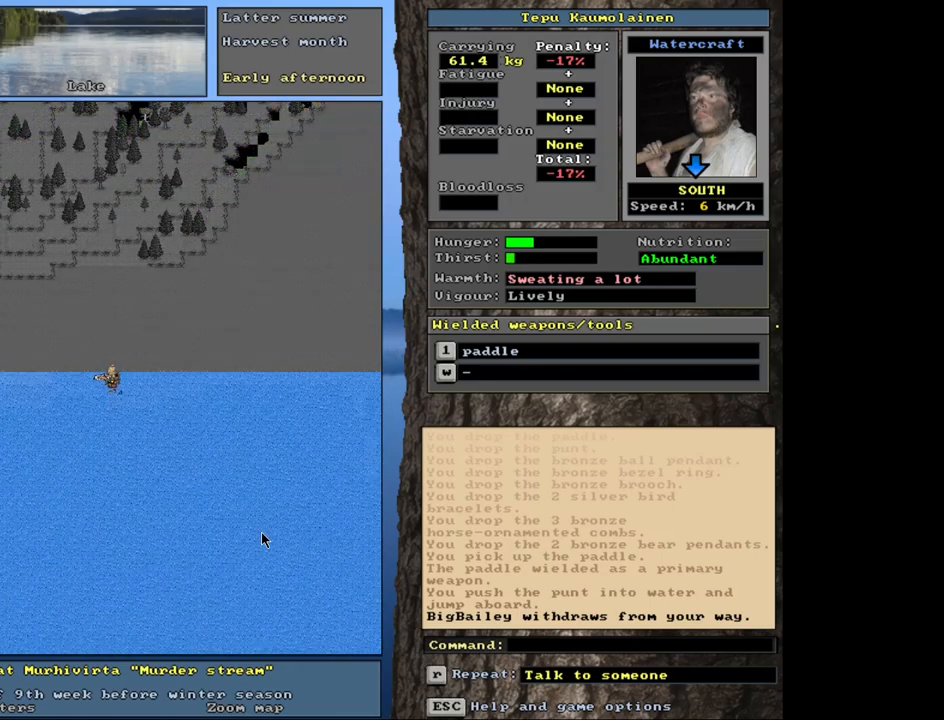
{"keys": [], "mouse": [], "events": [[200, "q", "down"], [300, "q", "up"], [383, "y", "down"], [467, "y", "up"]]}
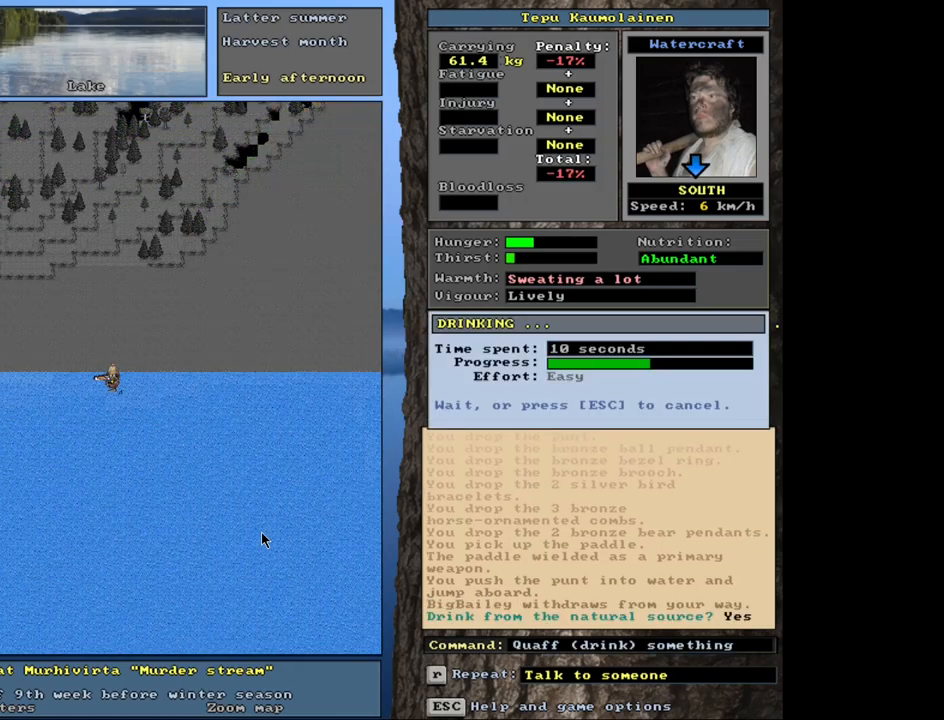
{"keys": [], "mouse": [], "events": []}
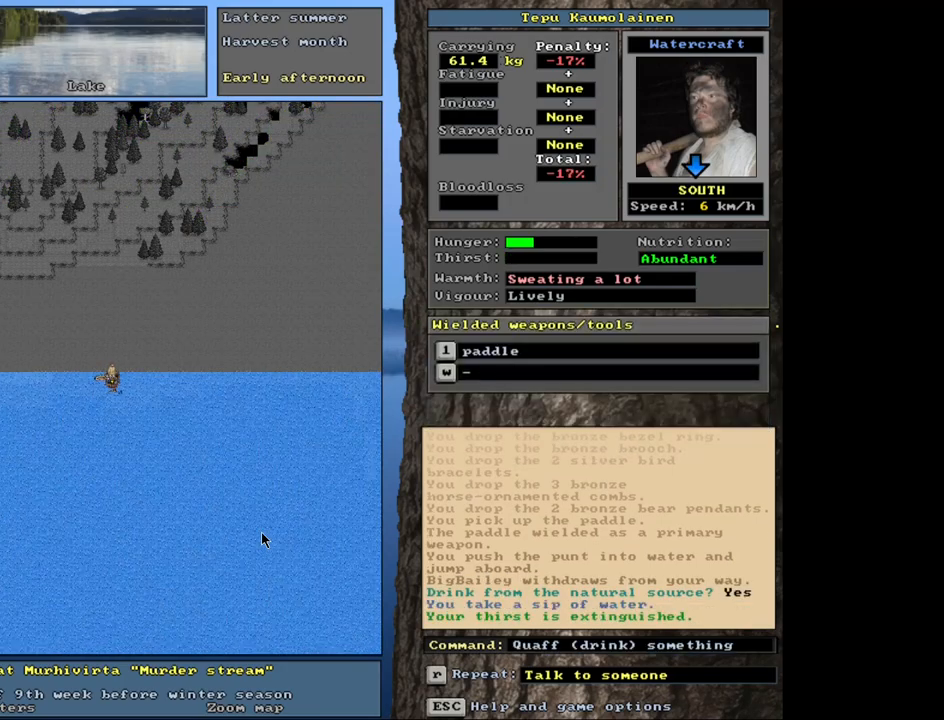
{"keys": [], "mouse": [], "events": []}
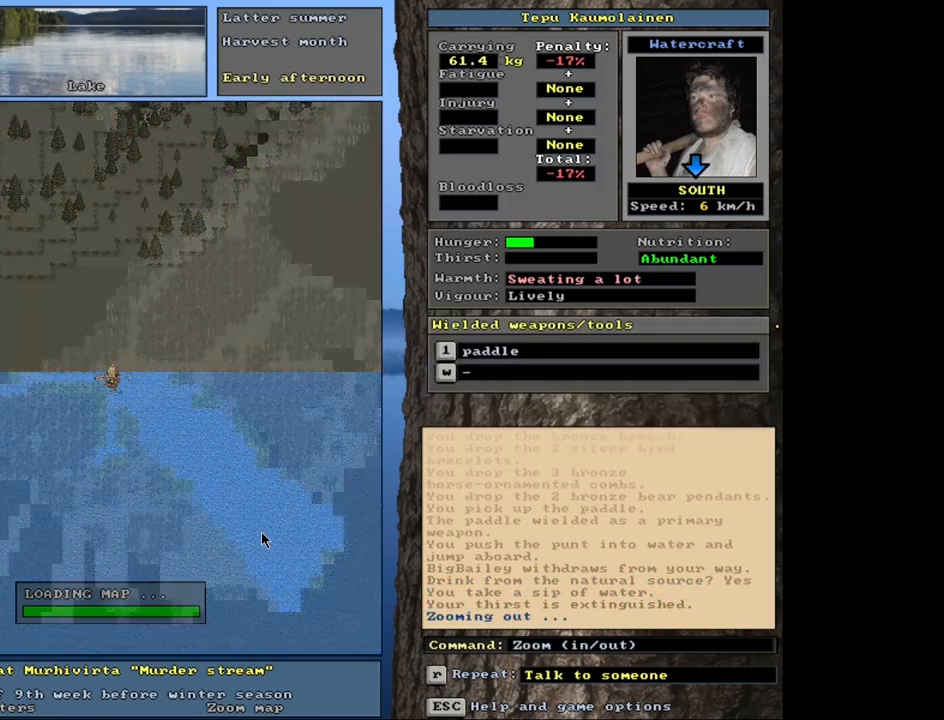
{"keys": ["ctrl_l"], "mouse": [], "events": [[467, "ctrl_l", "down"]]}
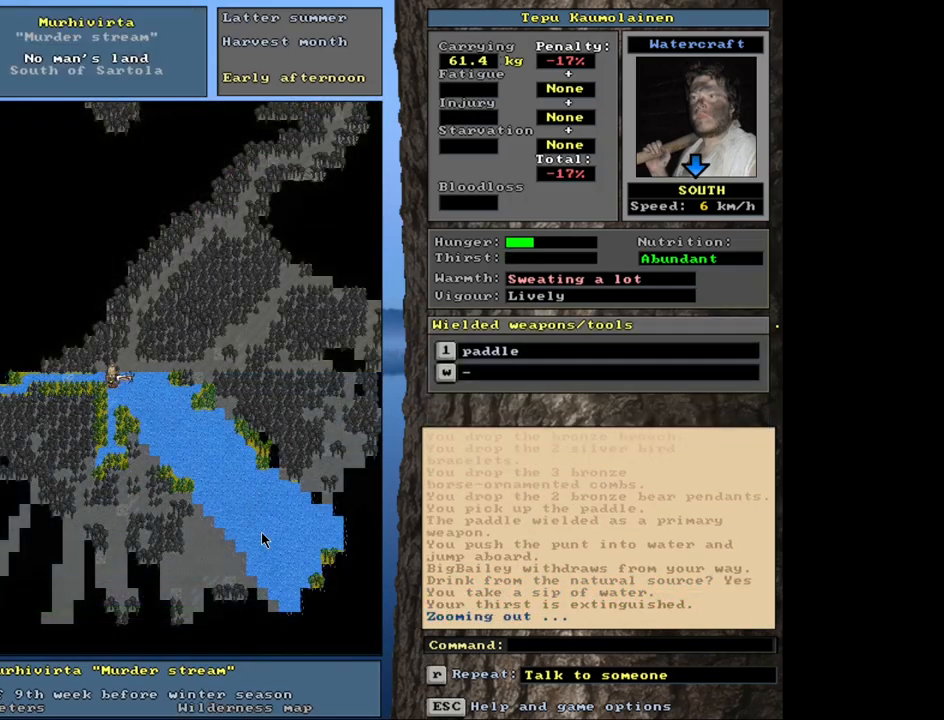
{"keys": ["ctrl_l", "num3"], "mouse": [], "events": [[100, "num3", "down"]]}
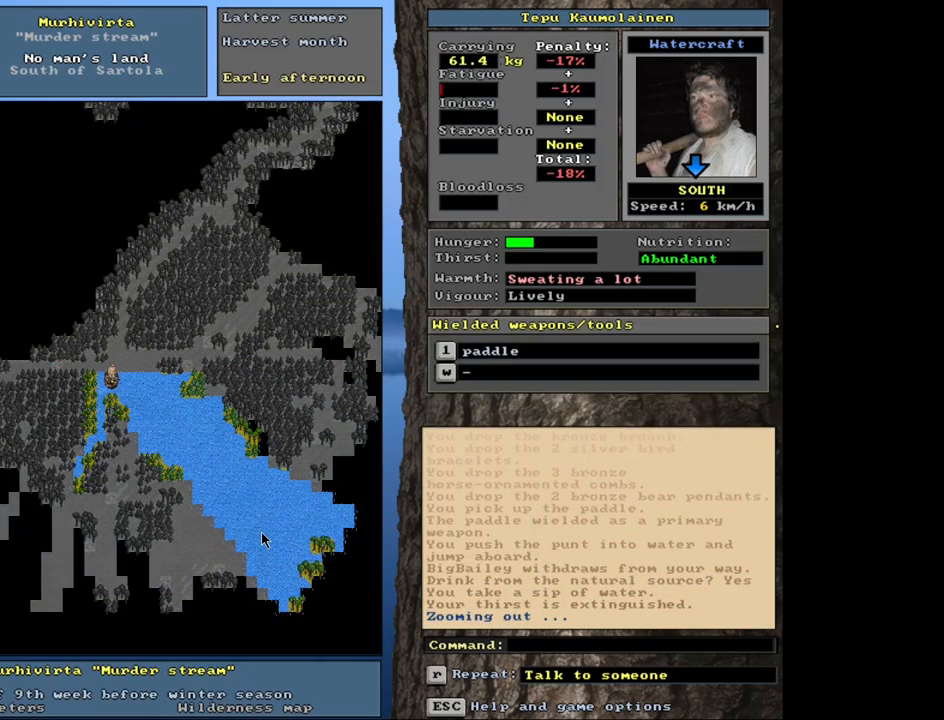
{"keys": ["ctrl_l", "num3"], "mouse": [], "events": []}
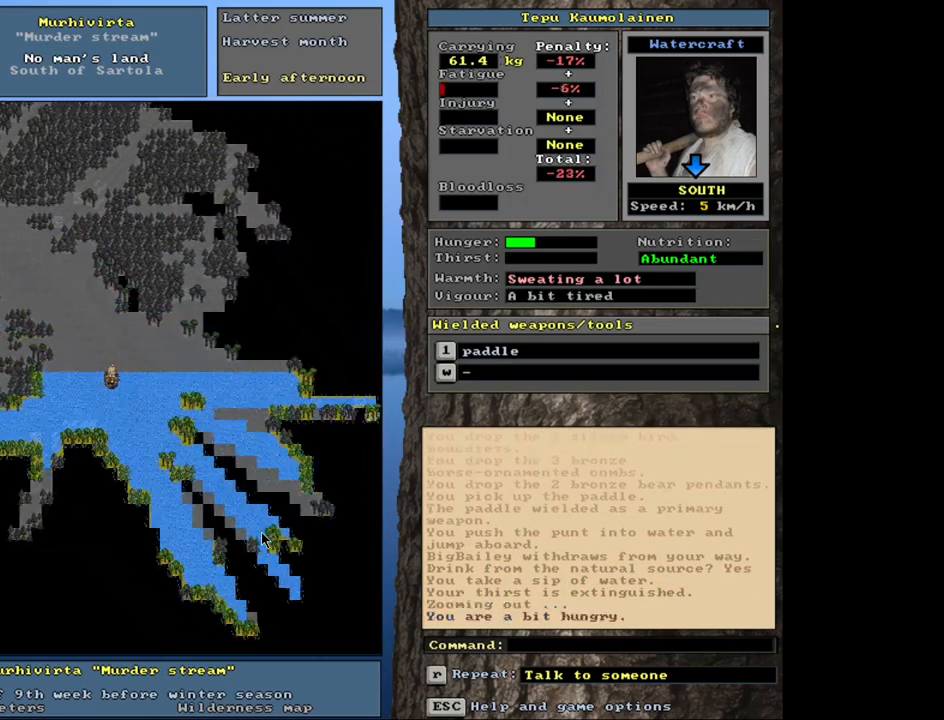
{"keys": ["ctrl_l"], "mouse": [], "events": [[67, "num3", "up"]]}
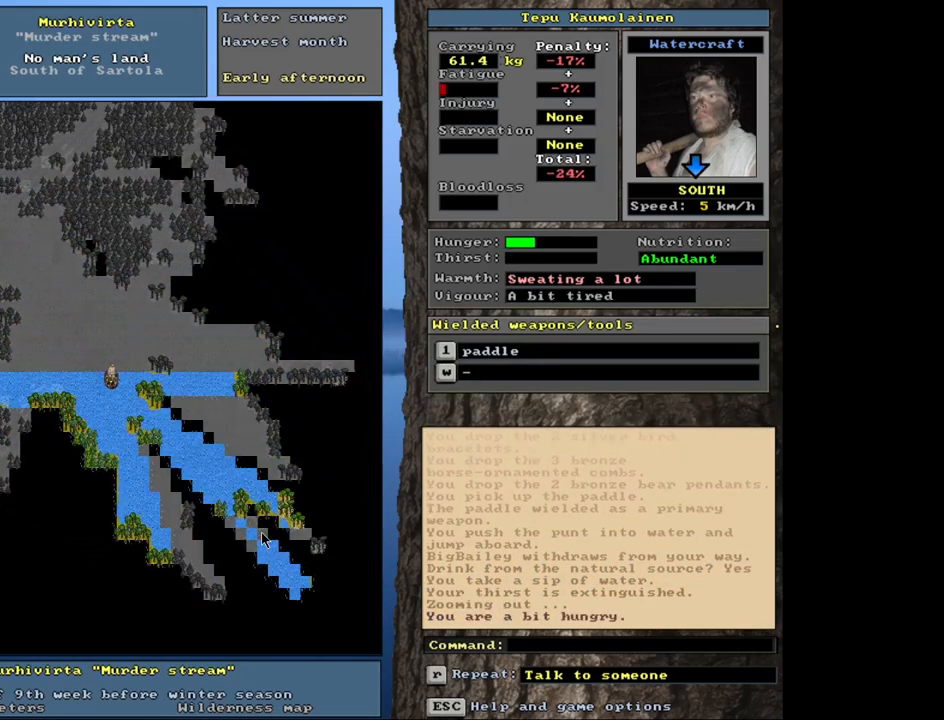
{"keys": ["ctrl_l", "num3"], "mouse": [], "events": [[150, "num3", "down"], [217, "num3", "up"], [283, "num3", "down"], [350, "num3", "up"], [433, "num3", "down"]]}